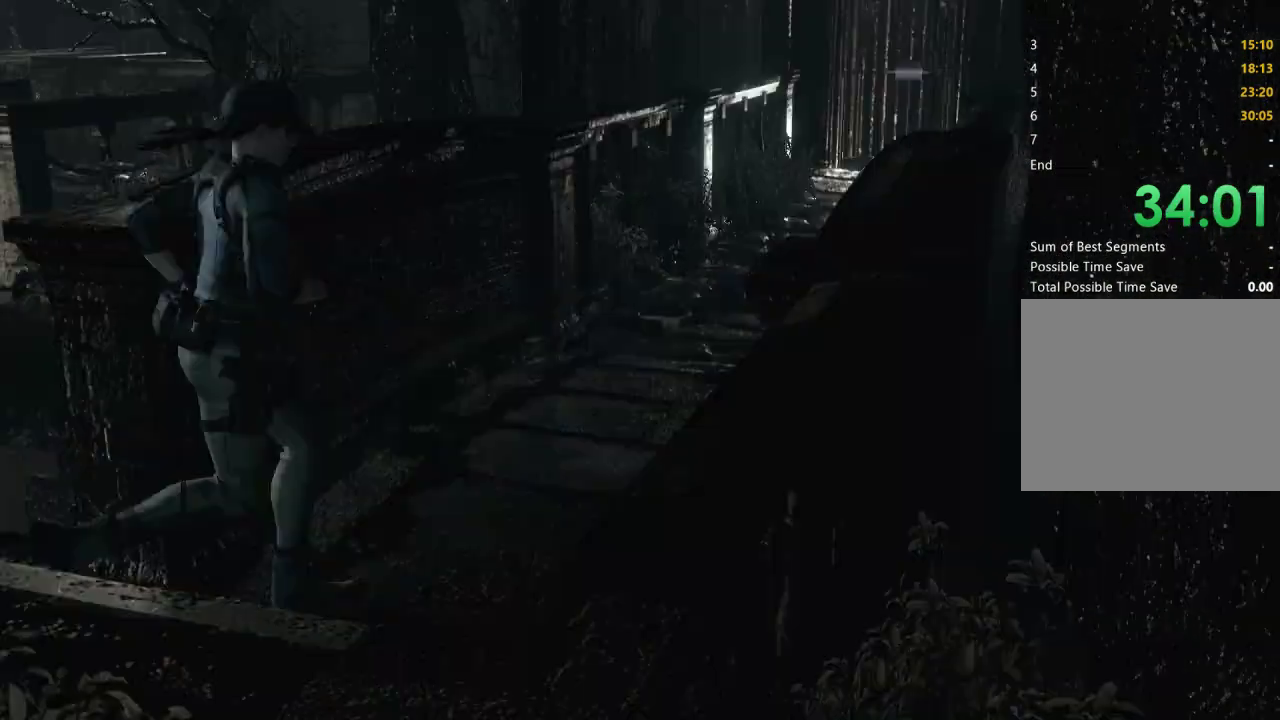
Gameplay with a controller (Xbox layout); each line is a JSON object with the inputs held at the frame after it. "events" lists button and stick changes between this image and that frame as [ms after this image, input, new state], when the widget could be followed in between. Not read: L1 R1.
{"buttons": [], "left_stick": "up", "right_stick": "center", "events": [[233, "left_stick", "up"]]}
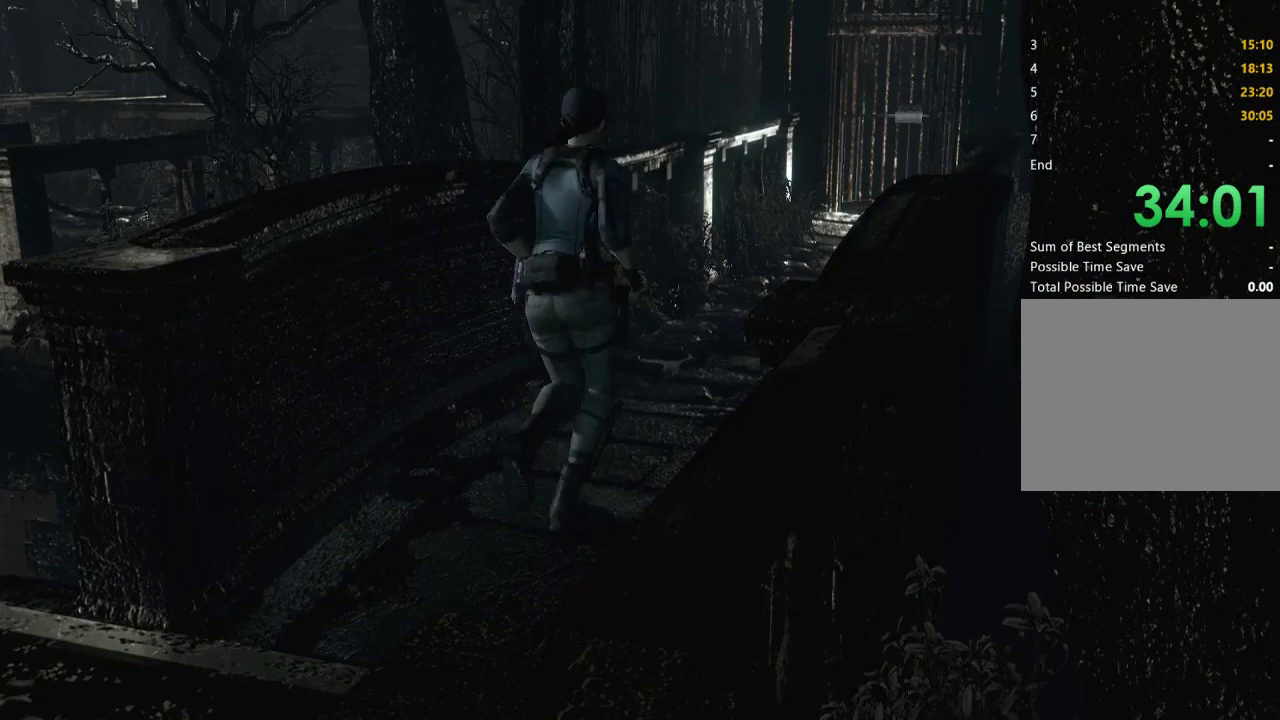
{"buttons": [], "left_stick": "up", "right_stick": "center", "events": [[200, "A", "down"], [300, "A", "up"], [400, "A", "down"], [467, "A", "up"]]}
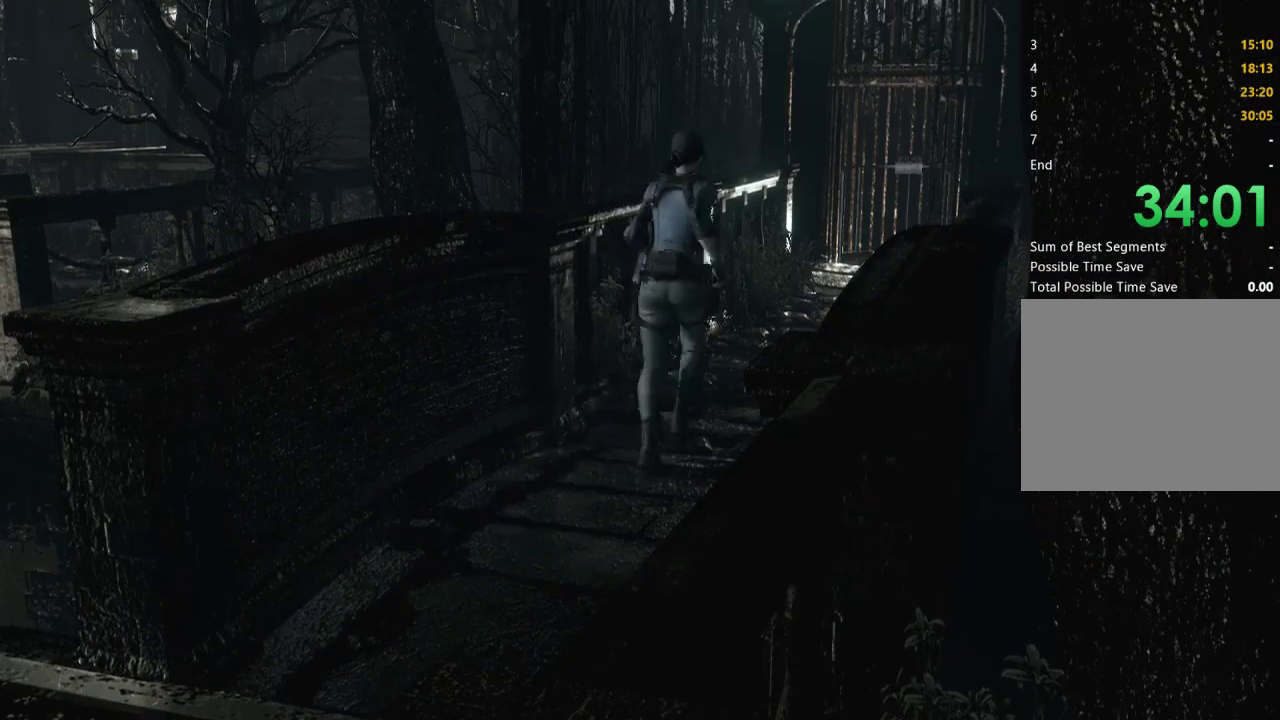
{"buttons": [], "left_stick": "up", "right_stick": "center", "events": [[67, "A", "down"], [133, "A", "up"], [233, "A", "down"], [333, "A", "up"], [400, "A", "down"], [500, "A", "up"]]}
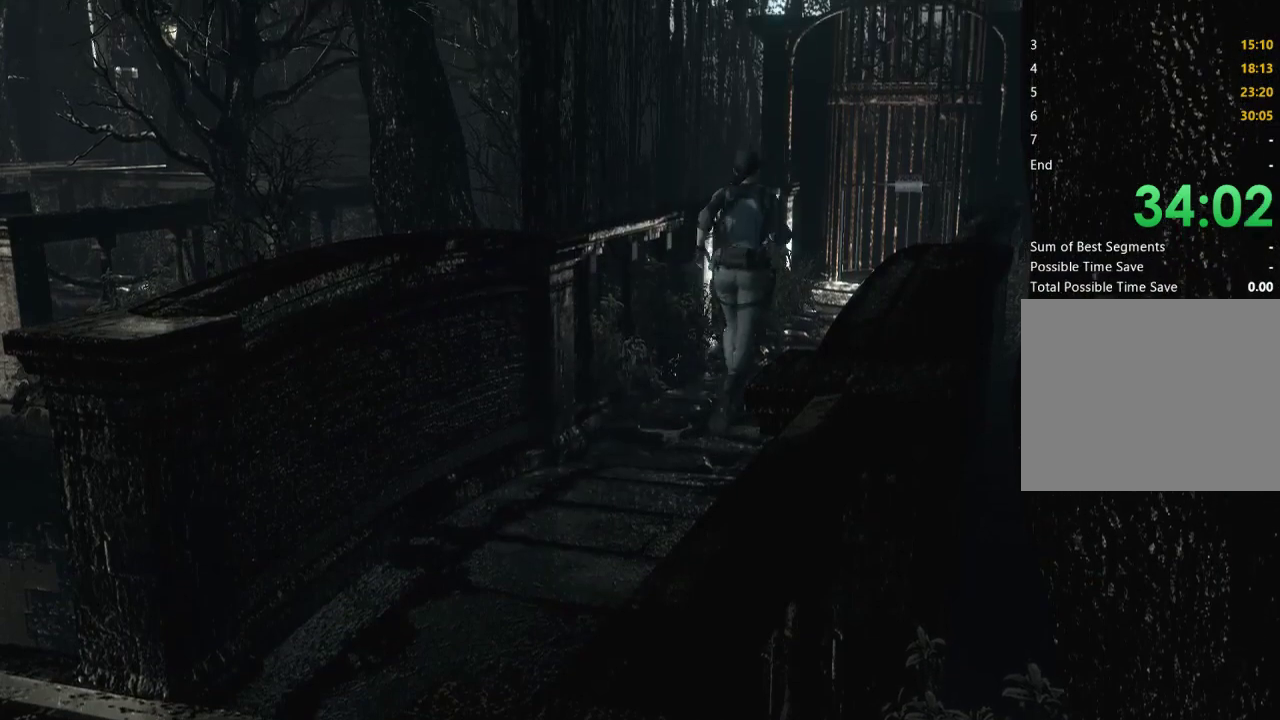
{"buttons": ["A"], "left_stick": "up", "right_stick": "center", "events": [[67, "A", "down"], [167, "A", "up"], [267, "A", "down"], [333, "A", "up"], [433, "A", "down"]]}
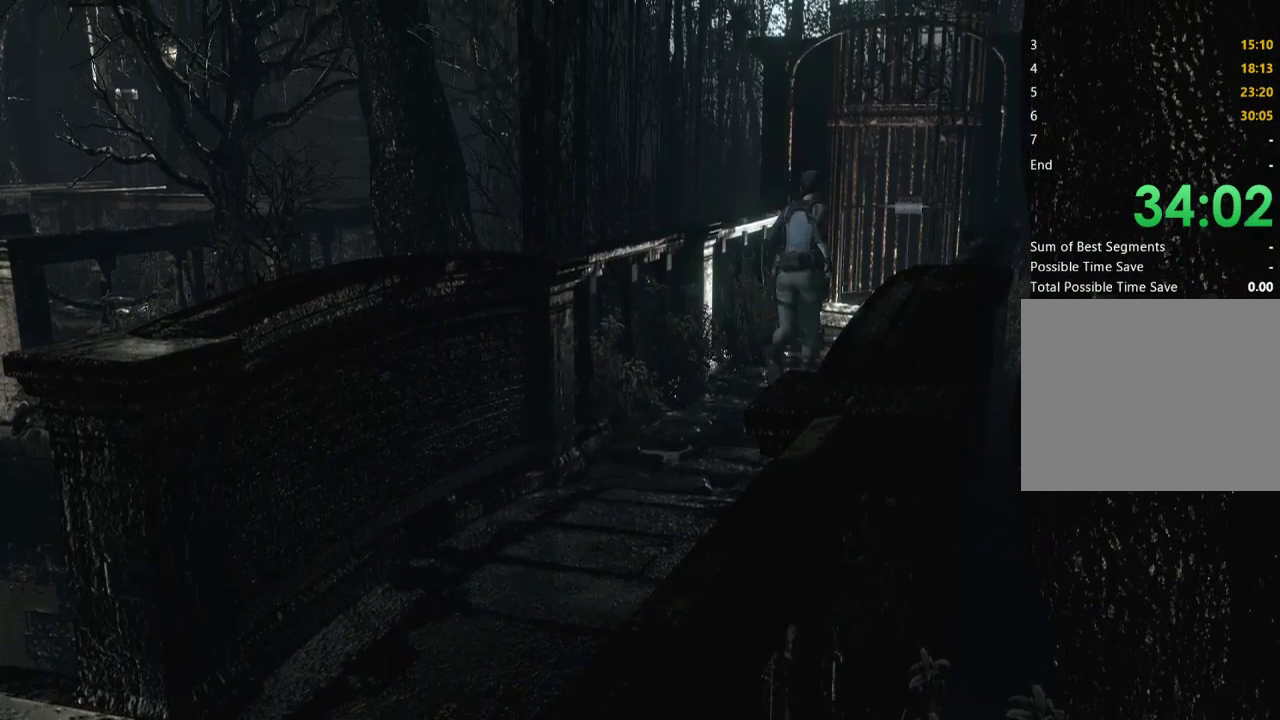
{"buttons": ["A"], "left_stick": "up", "right_stick": "center", "events": [[33, "A", "up"], [100, "A", "down"], [200, "A", "up"], [300, "A", "down"], [400, "A", "up"], [467, "A", "down"]]}
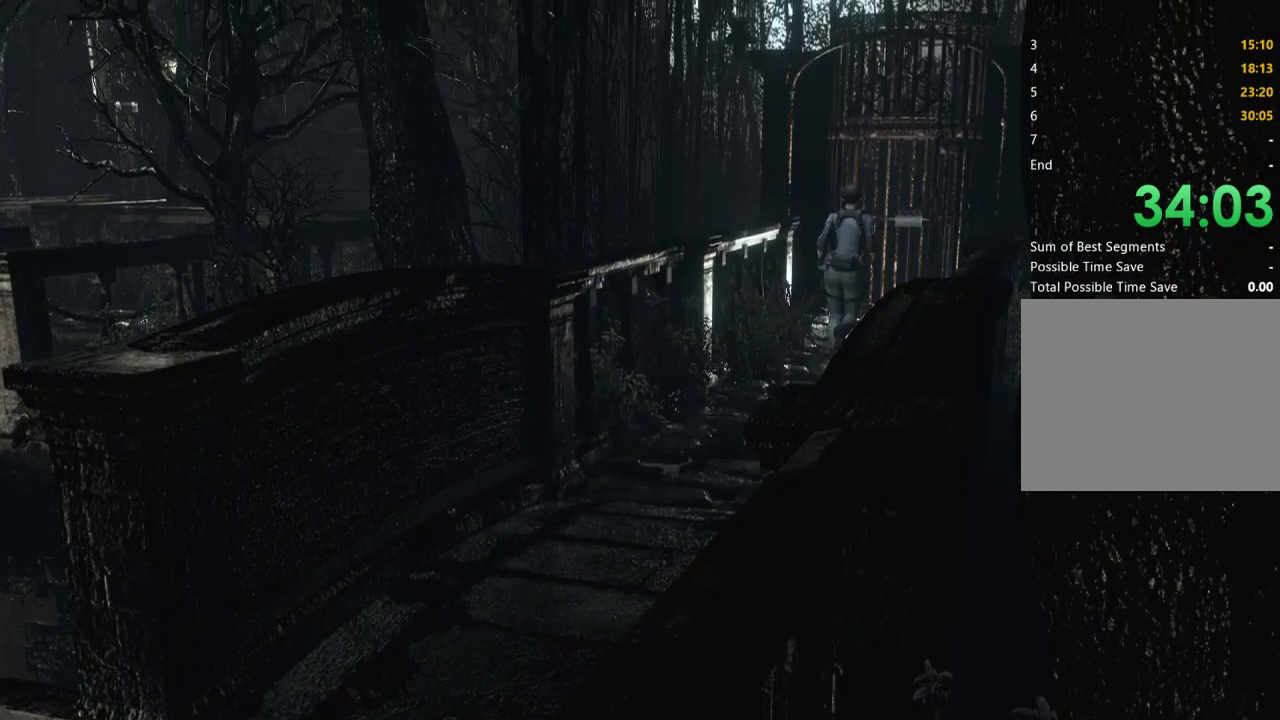
{"buttons": [], "left_stick": "up", "right_stick": "center", "events": [[67, "A", "up"], [167, "A", "down"], [267, "A", "up"], [367, "A", "down"], [433, "A", "up"]]}
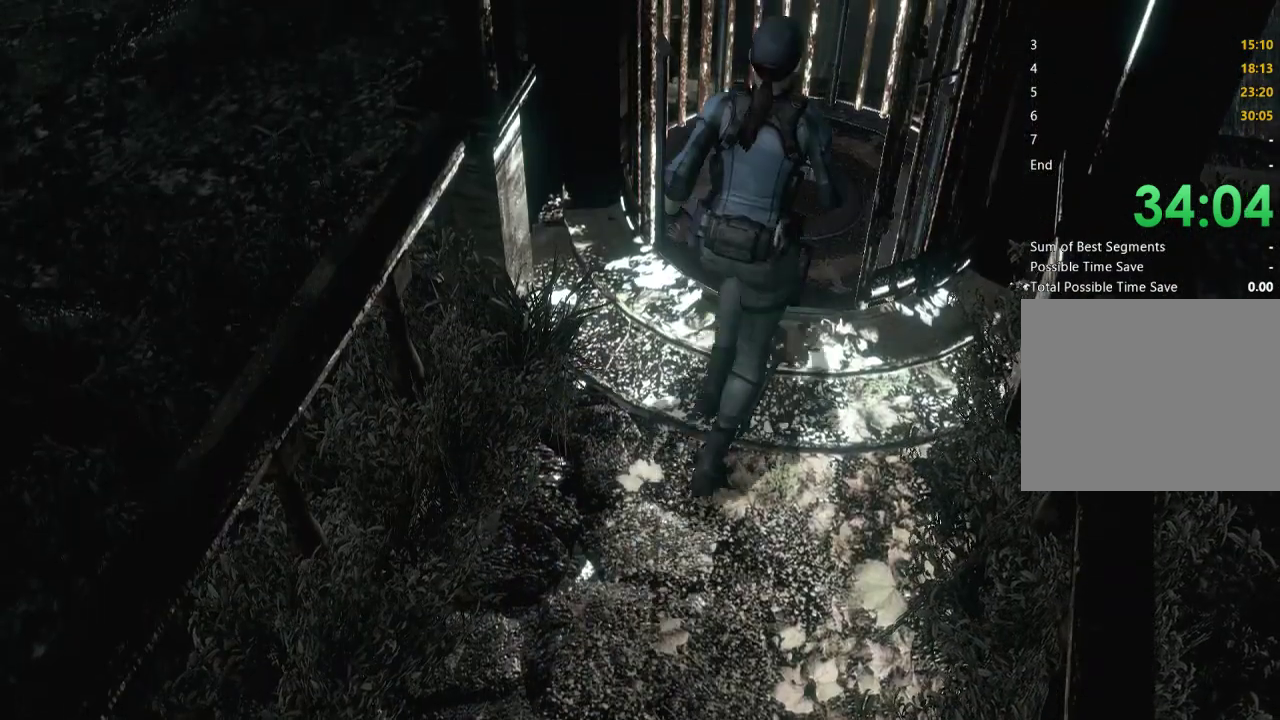
{"buttons": [], "left_stick": "center", "right_stick": "center", "events": [[33, "A", "down"], [133, "A", "up"], [200, "A", "down"], [300, "A", "up"], [400, "A", "down"], [400, "left_stick", "center"], [500, "A", "up"]]}
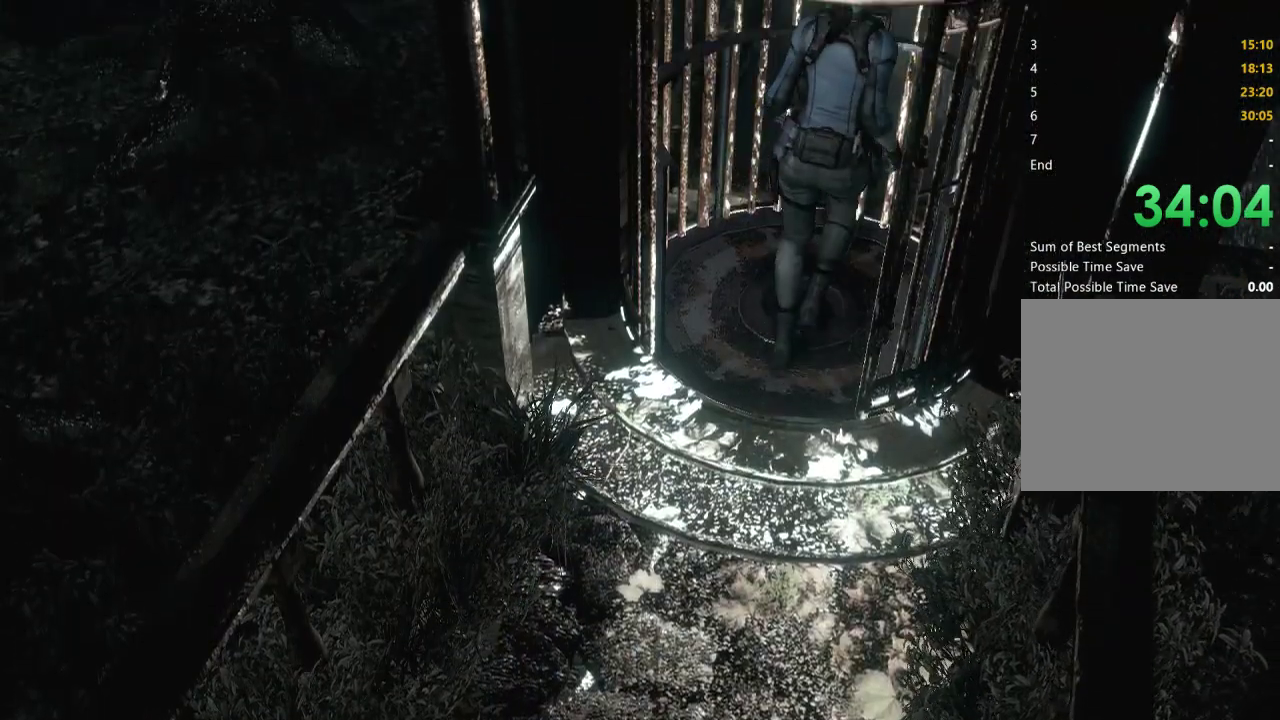
{"buttons": ["A"], "left_stick": "center", "right_stick": "center", "events": [[100, "A", "down"], [167, "A", "up"], [267, "A", "down"], [367, "A", "up"], [467, "A", "down"]]}
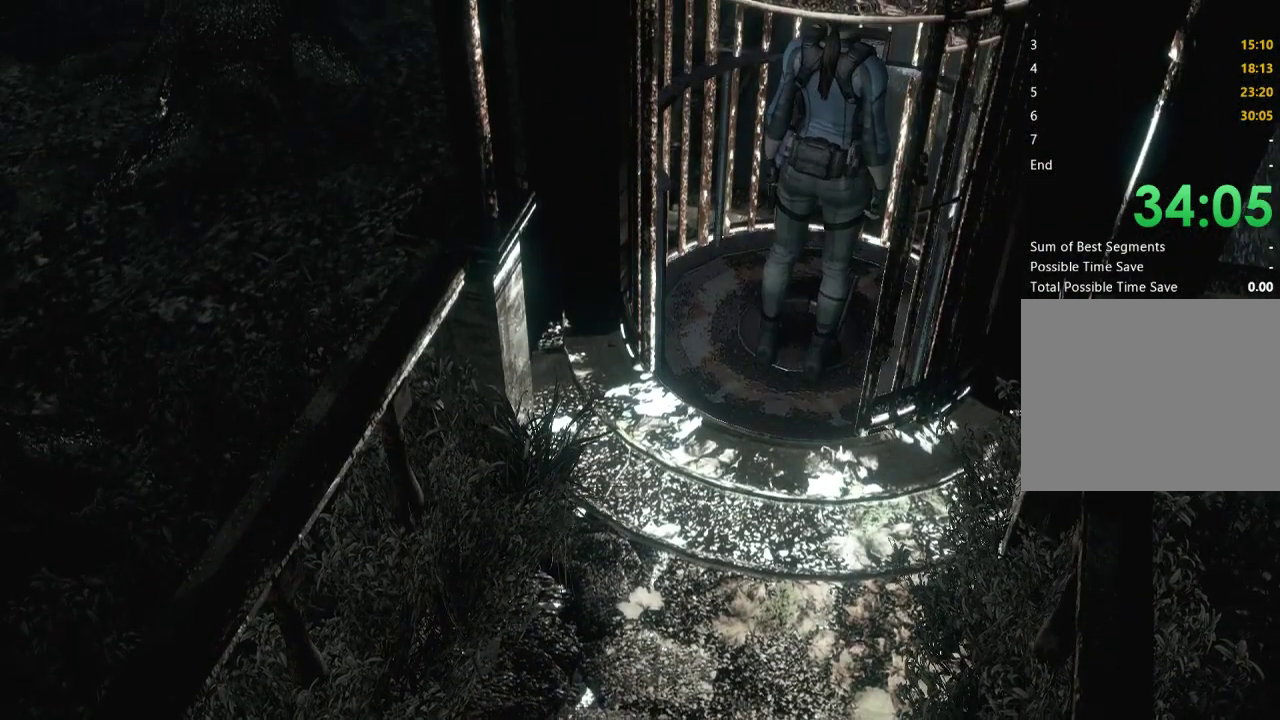
{"buttons": [], "left_stick": "center", "right_stick": "center", "events": [[33, "A", "up"], [167, "A", "down"], [233, "A", "up"], [333, "A", "down"], [400, "A", "up"]]}
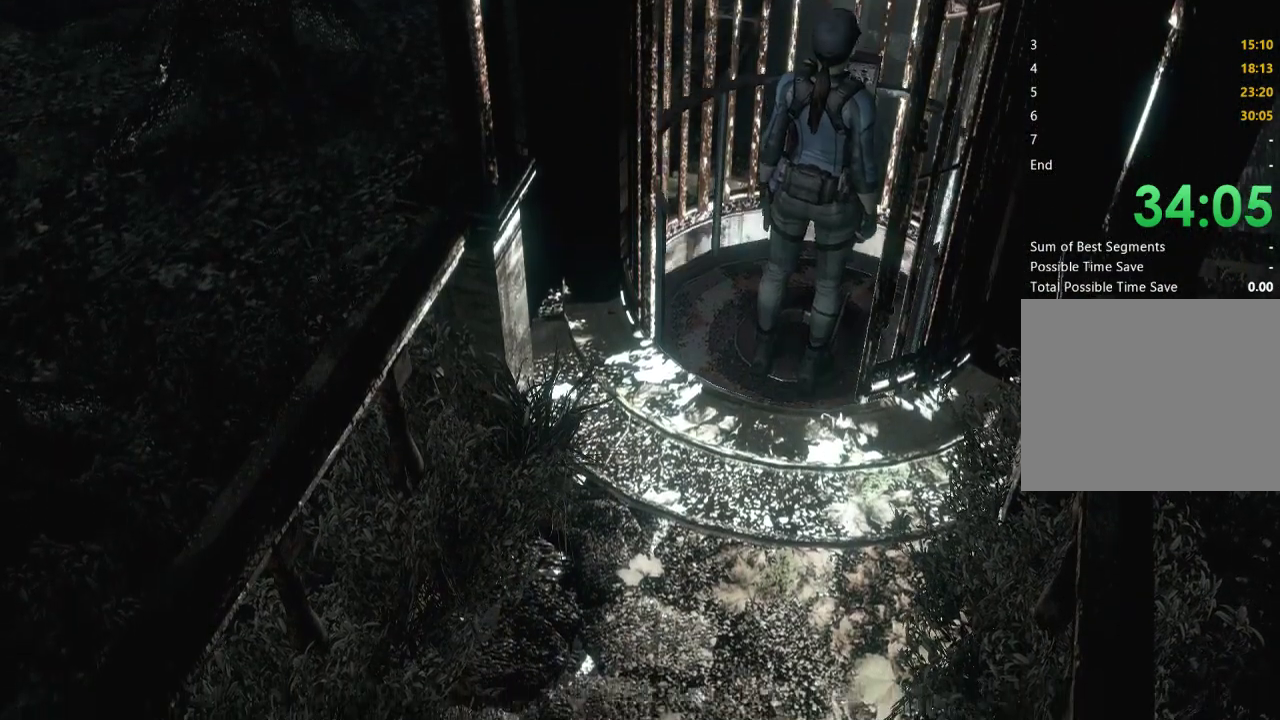
{"buttons": [], "left_stick": "center", "right_stick": "center", "events": [[33, "A", "down"], [100, "A", "up"], [233, "A", "down"], [300, "A", "up"], [400, "A", "down"], [467, "A", "up"]]}
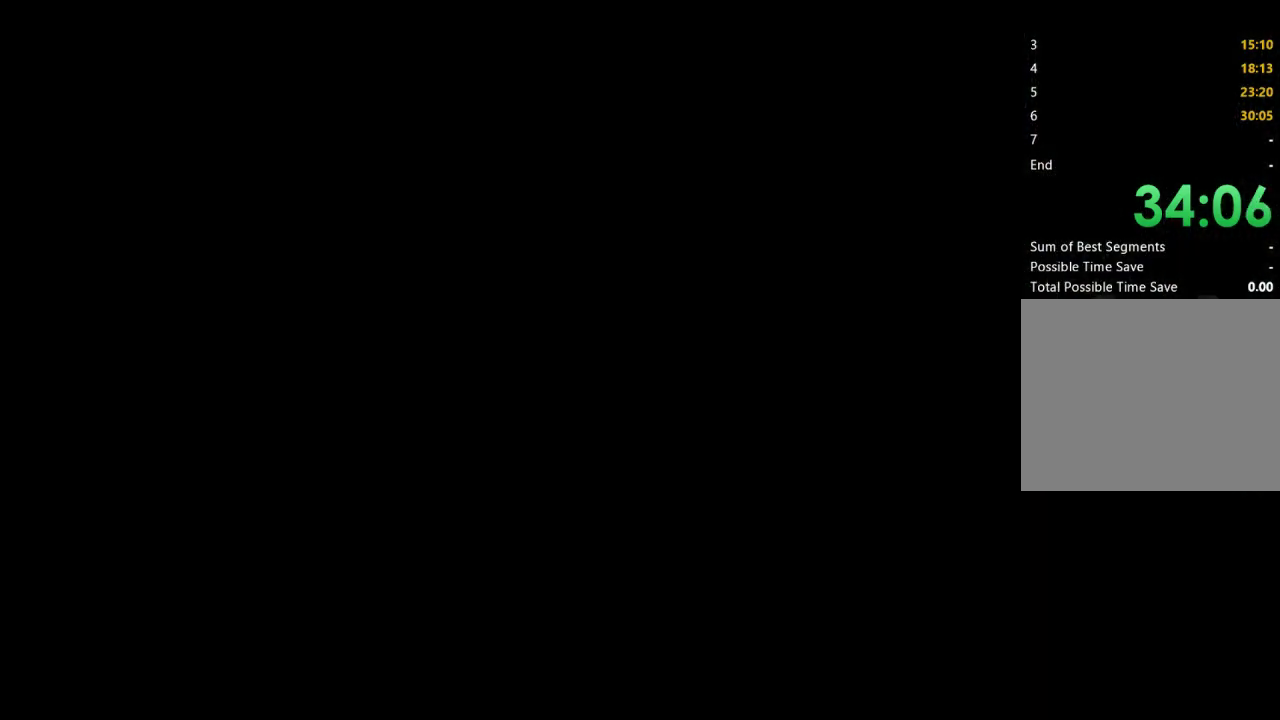
{"buttons": [], "left_stick": "center", "right_stick": "center", "events": []}
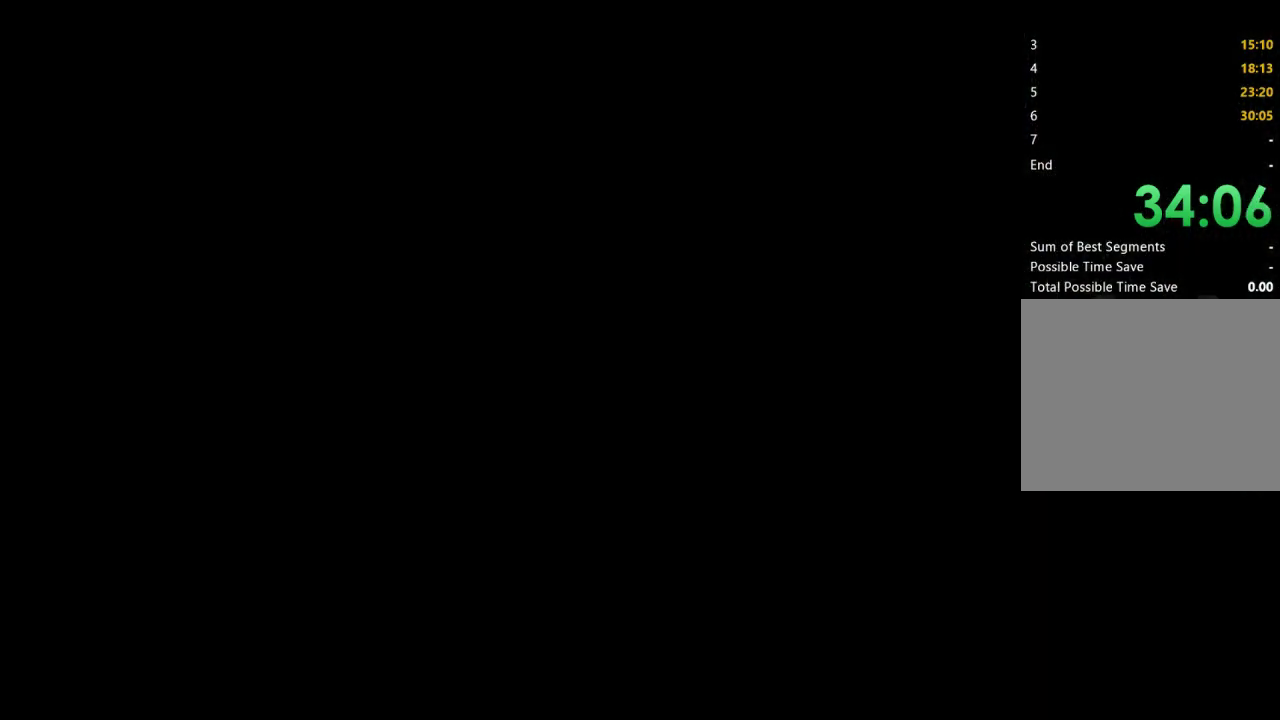
{"buttons": [], "left_stick": "center", "right_stick": "center", "events": []}
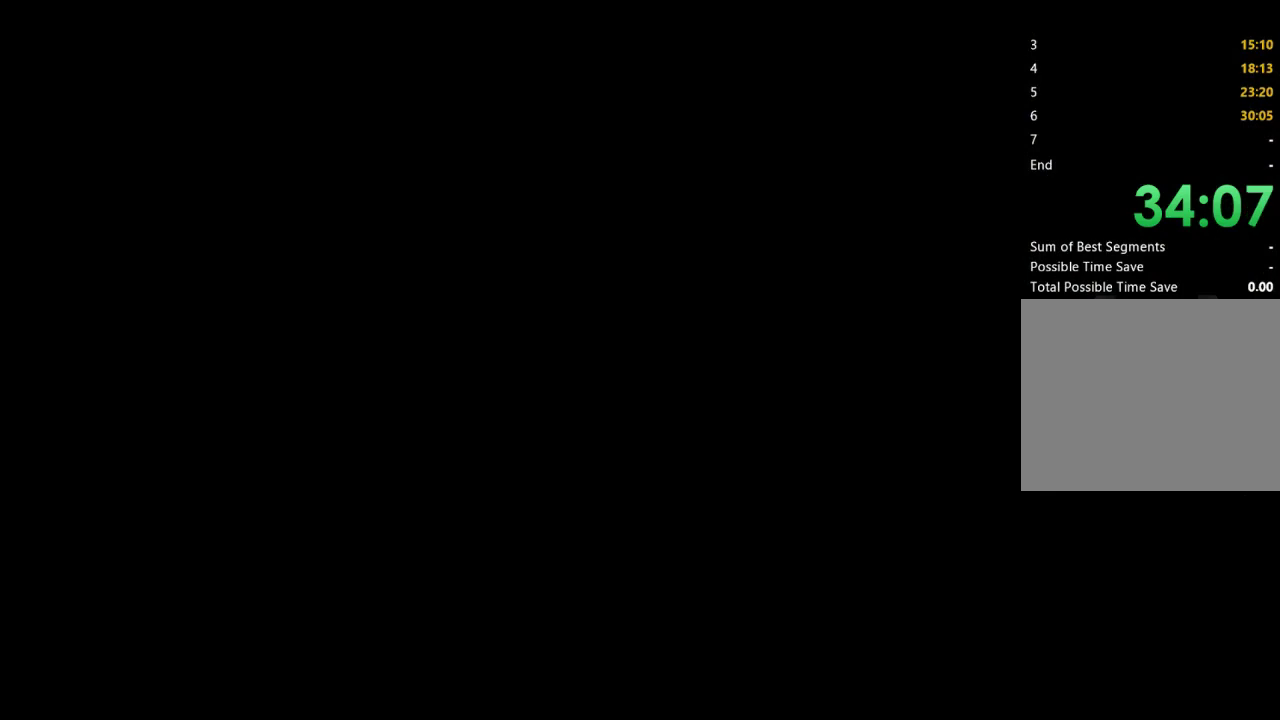
{"buttons": [], "left_stick": "center", "right_stick": "center", "events": []}
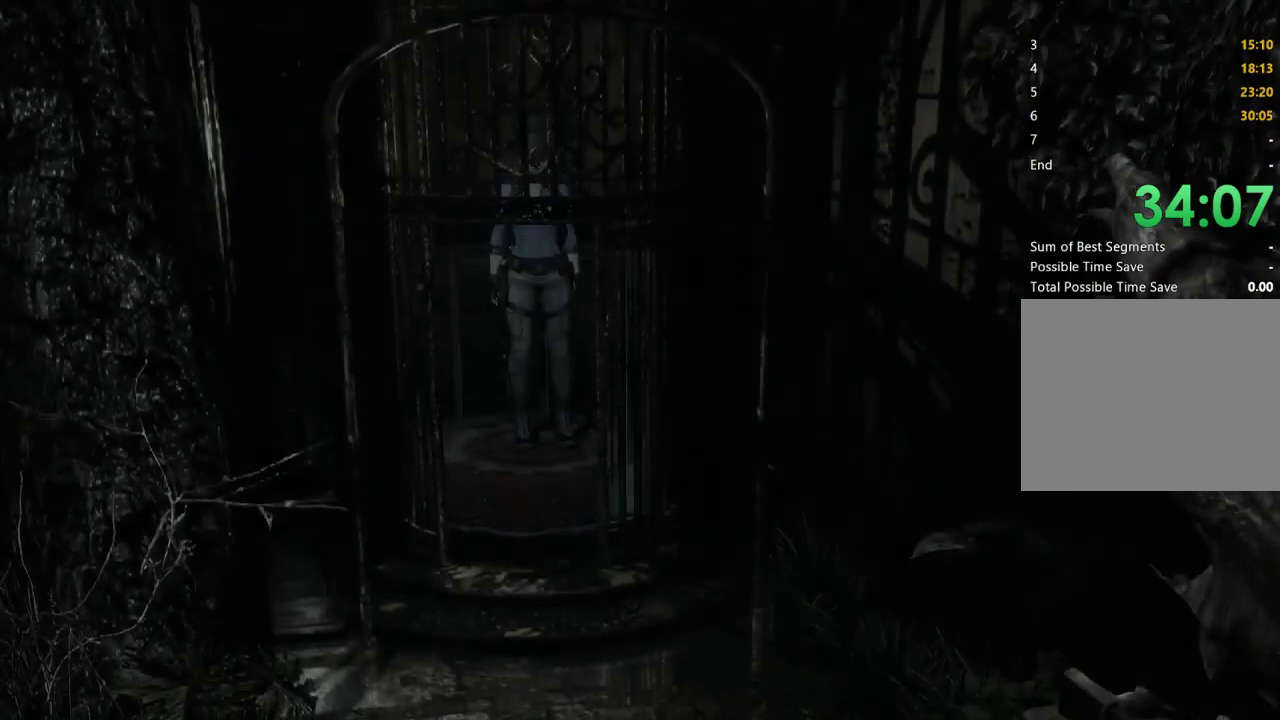
{"buttons": ["X", "DPAD_UP"], "left_stick": "center", "right_stick": "center", "events": [[433, "DPAD_UP", "down"], [433, "X", "down"]]}
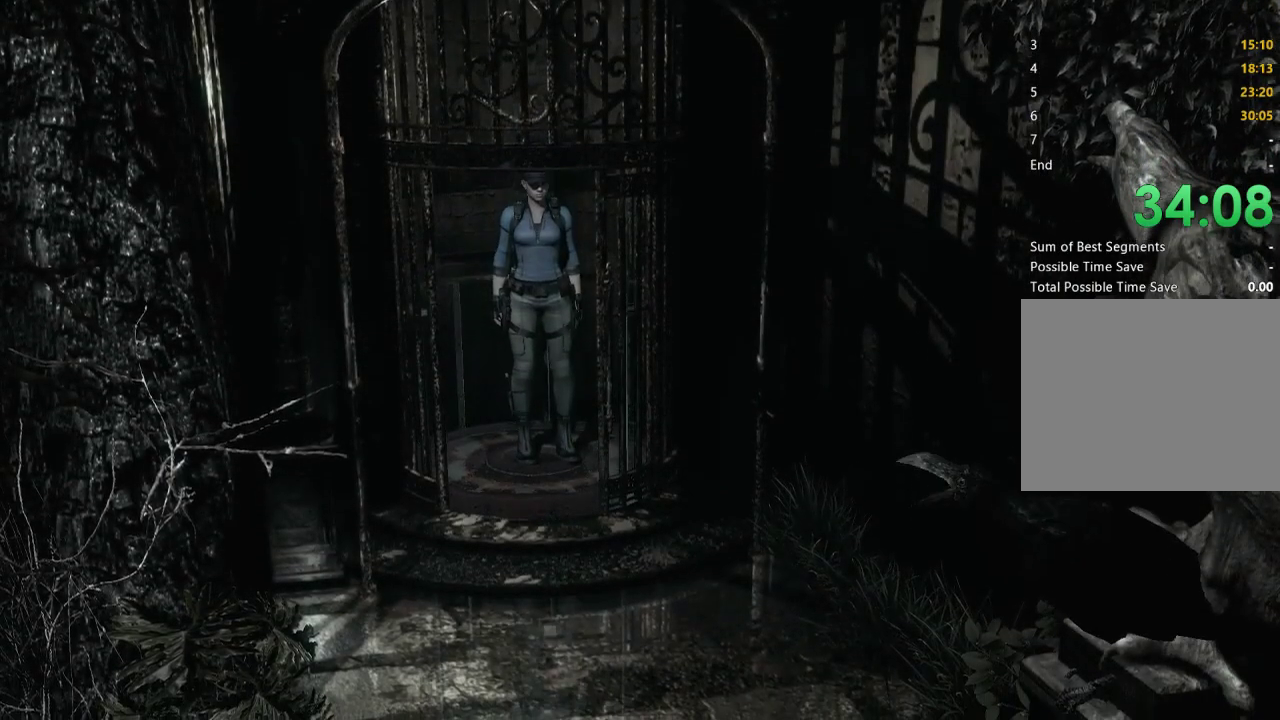
{"buttons": ["X", "DPAD_UP"], "left_stick": "center", "right_stick": "center", "events": []}
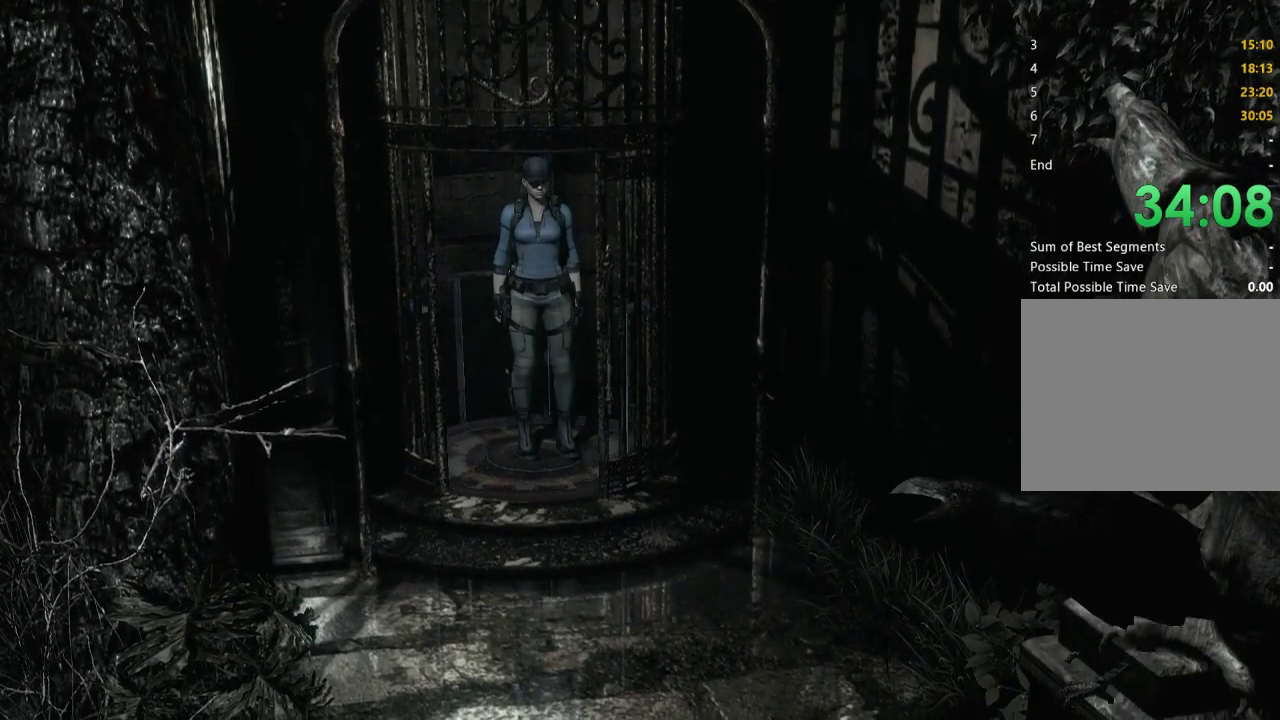
{"buttons": ["X", "DPAD_UP"], "left_stick": "center", "right_stick": "center", "events": []}
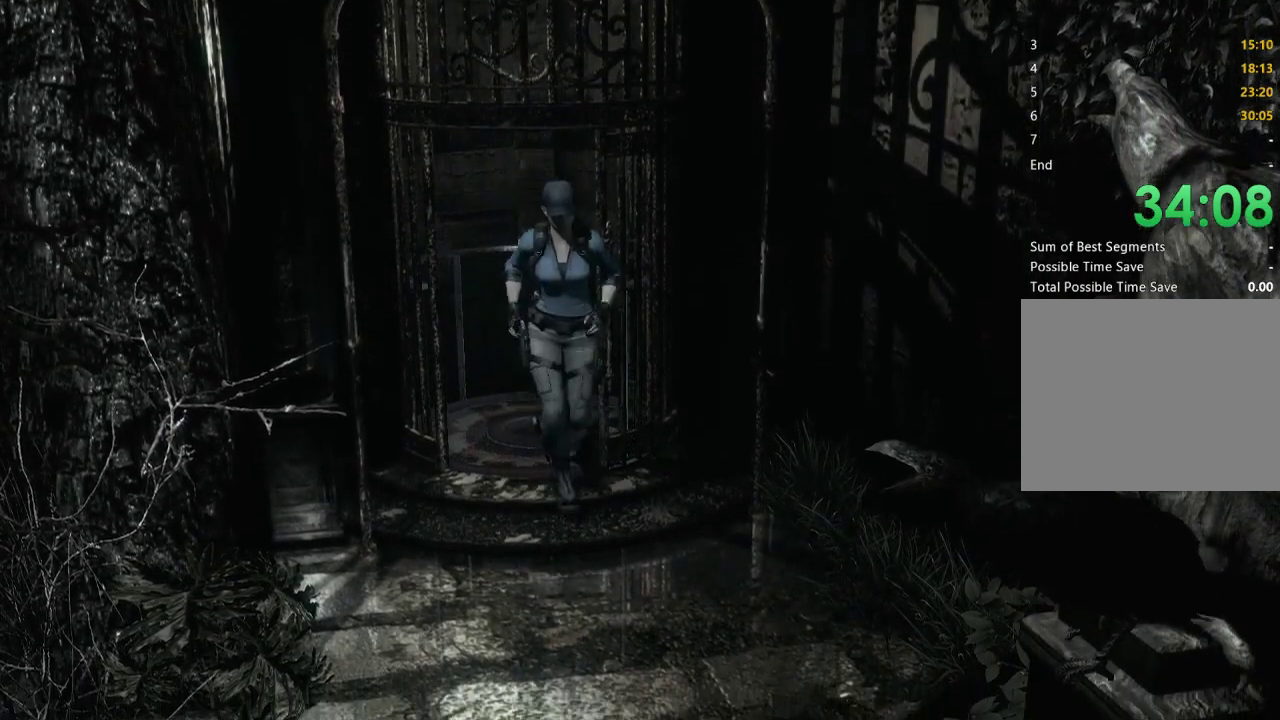
{"buttons": ["X", "DPAD_UP"], "left_stick": "center", "right_stick": "center", "events": [[300, "DPAD_RIGHT", "down"], [433, "DPAD_RIGHT", "up"]]}
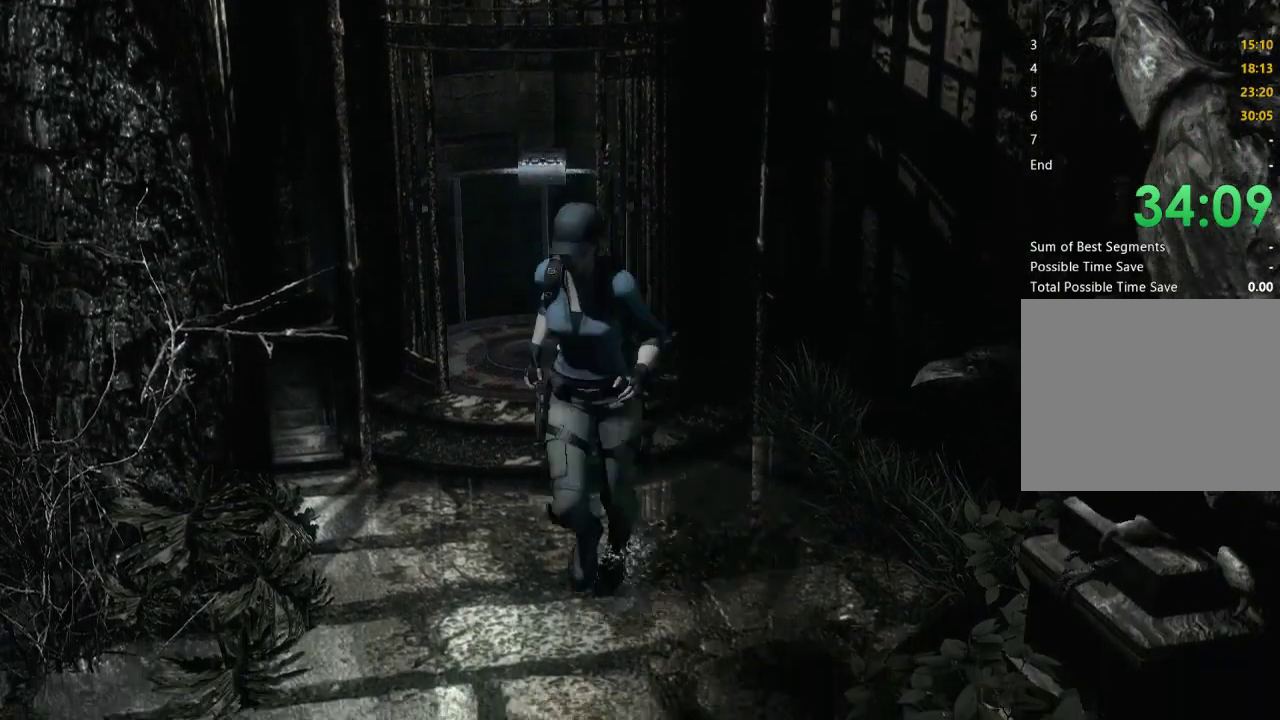
{"buttons": ["X", "DPAD_UP", "DPAD_RIGHT"], "left_stick": "center", "right_stick": "center", "events": [[100, "DPAD_RIGHT", "down"], [200, "DPAD_RIGHT", "up"], [300, "DPAD_RIGHT", "down"]]}
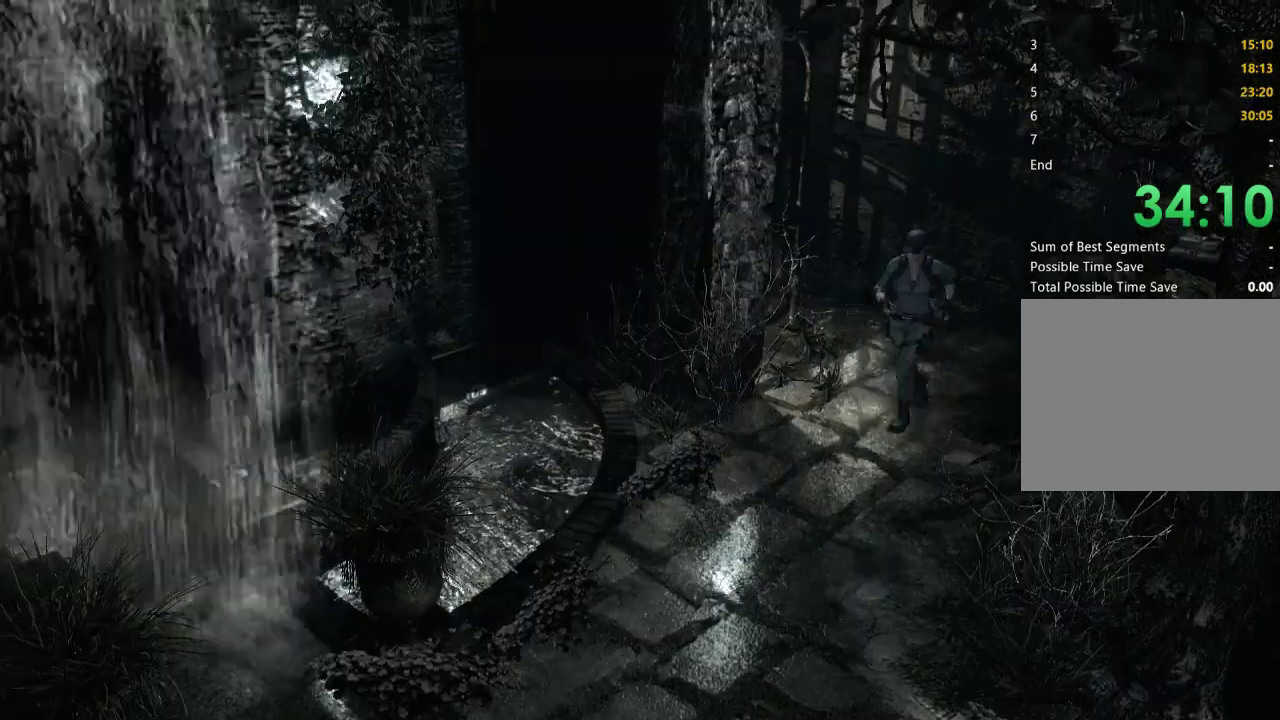
{"buttons": ["X", "DPAD_UP"], "left_stick": "center", "right_stick": "center", "events": [[67, "DPAD_RIGHT", "up"]]}
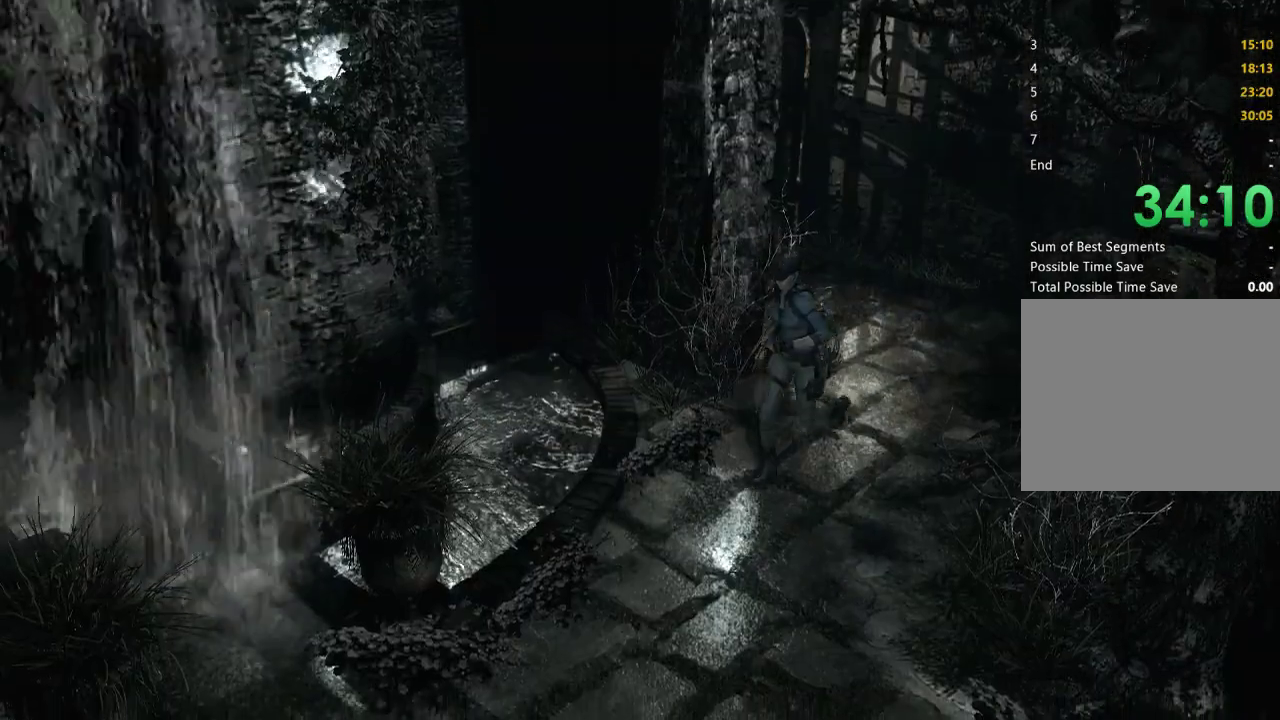
{"buttons": ["X", "DPAD_UP"], "left_stick": "center", "right_stick": "center", "events": []}
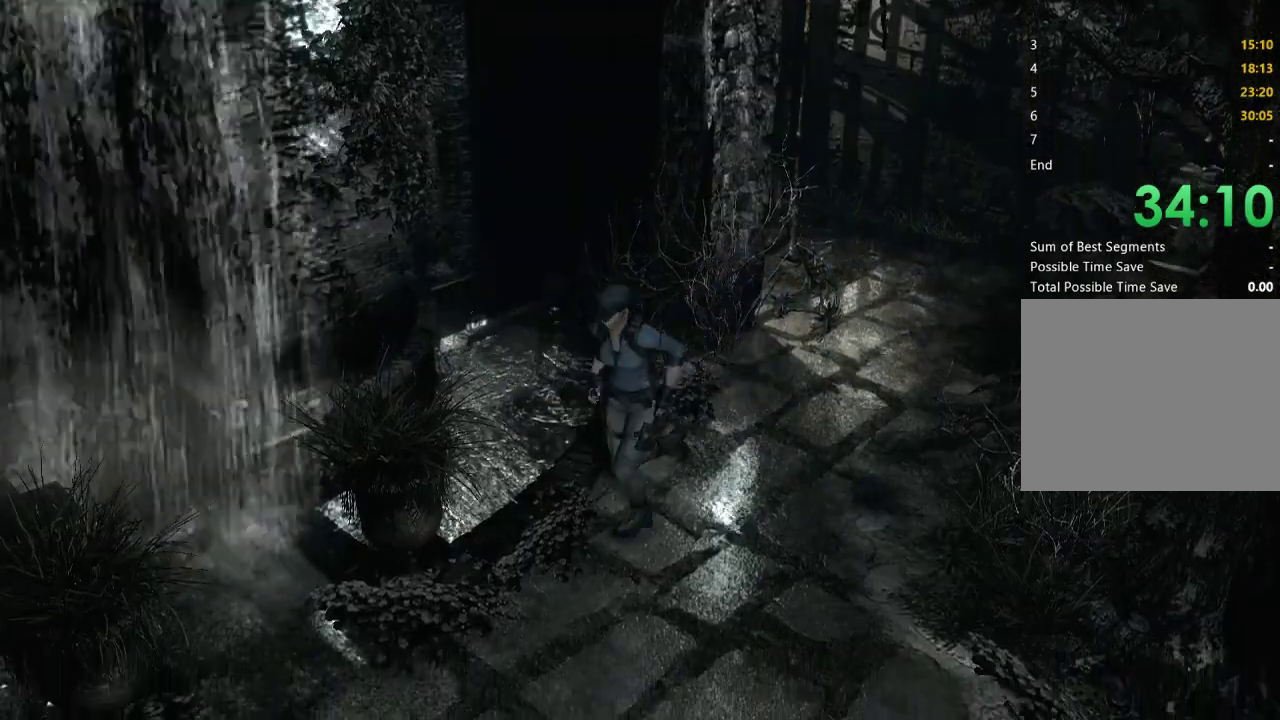
{"buttons": ["X", "DPAD_UP"], "left_stick": "center", "right_stick": "center", "events": []}
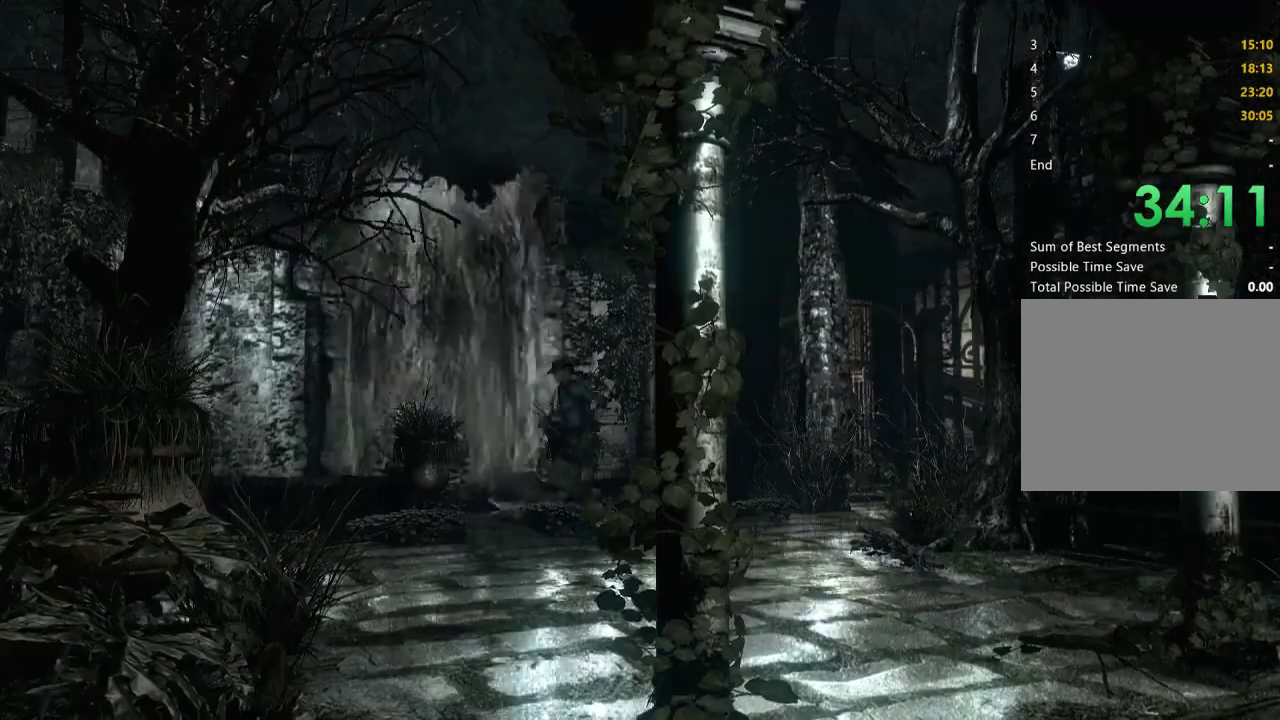
{"buttons": ["X", "DPAD_UP"], "left_stick": "center", "right_stick": "center", "events": []}
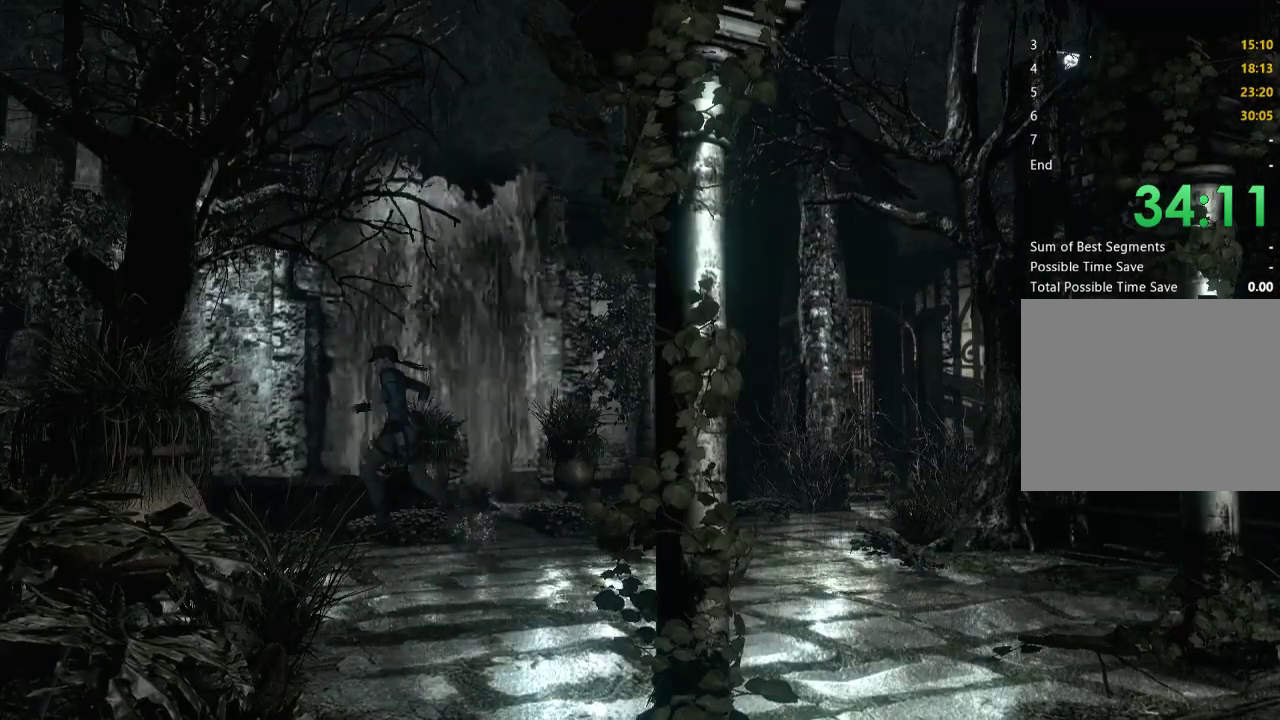
{"buttons": ["X", "DPAD_UP"], "left_stick": "center", "right_stick": "center", "events": []}
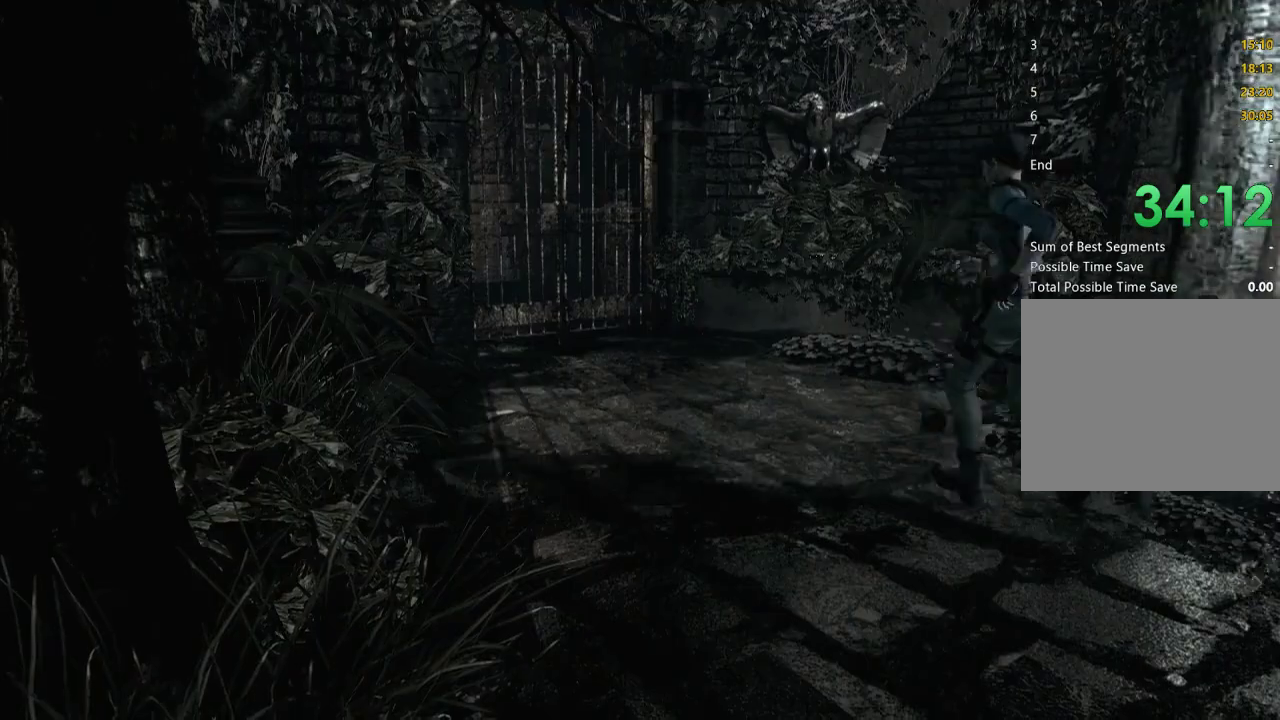
{"buttons": ["A", "X", "DPAD_UP"], "left_stick": "center", "right_stick": "center", "events": [[467, "A", "down"]]}
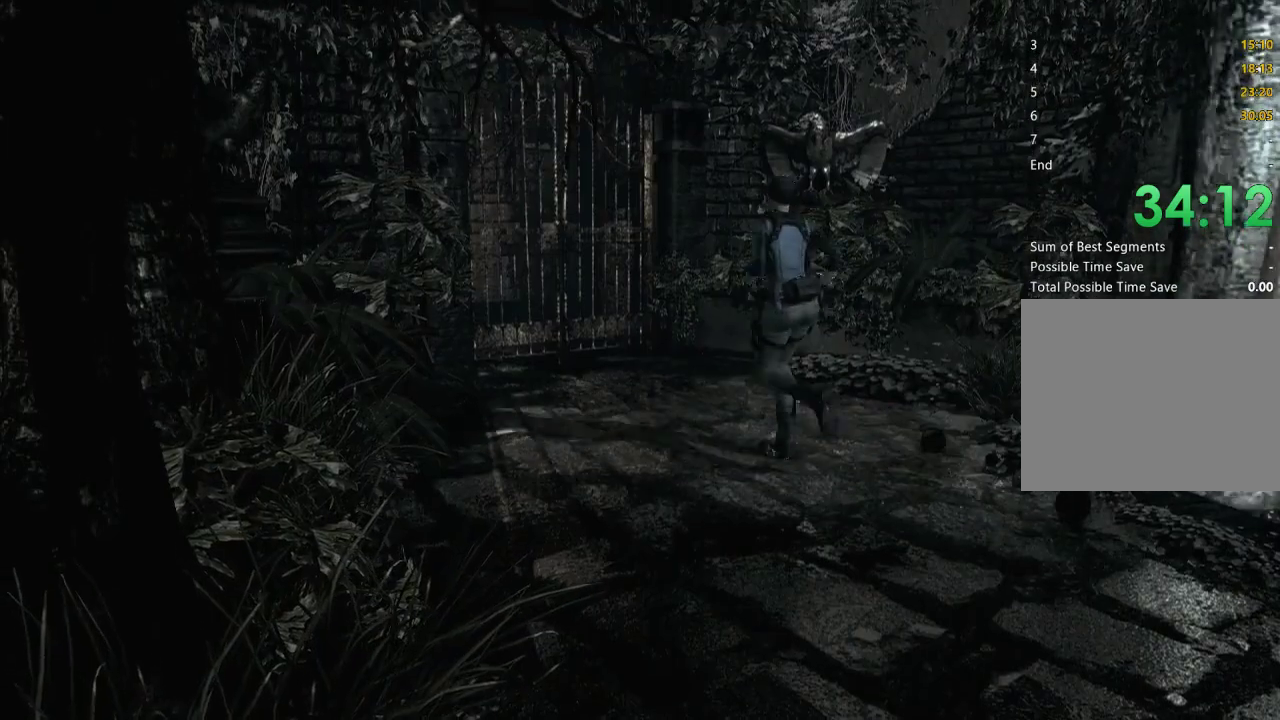
{"buttons": ["A", "X", "DPAD_UP"], "left_stick": "center", "right_stick": "center", "events": []}
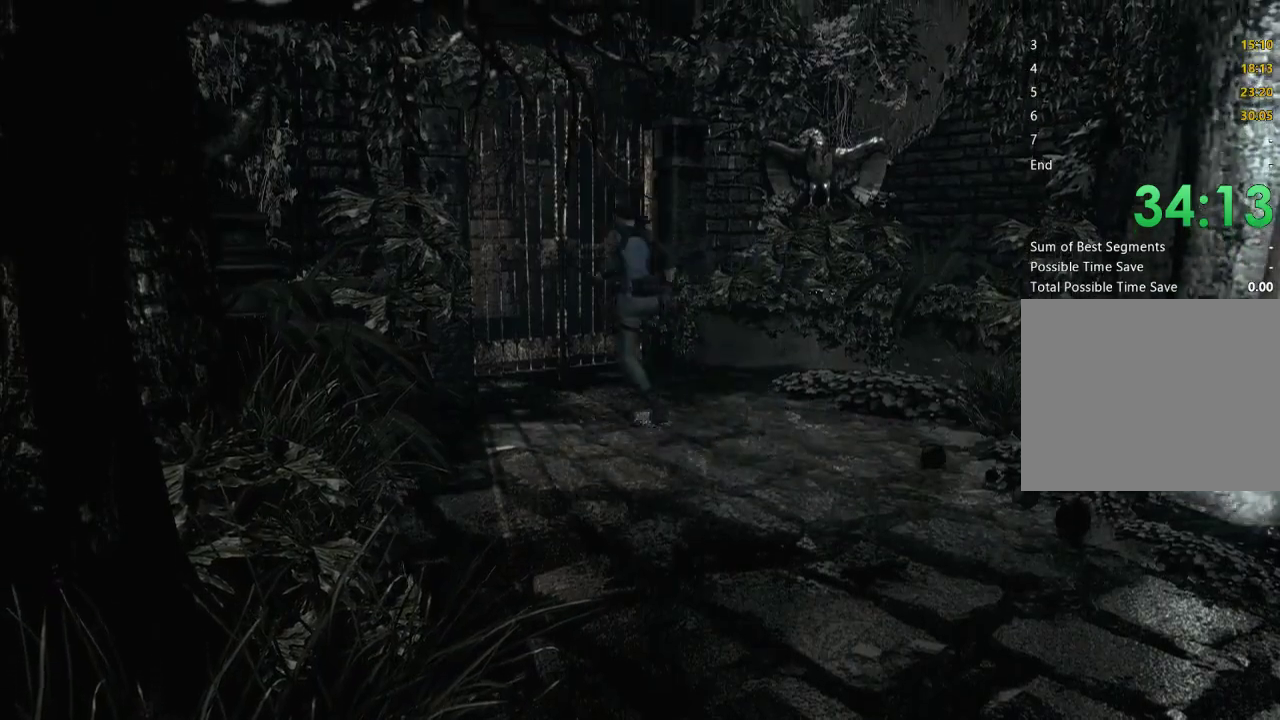
{"buttons": ["A", "X", "DPAD_UP"], "left_stick": "center", "right_stick": "center", "events": []}
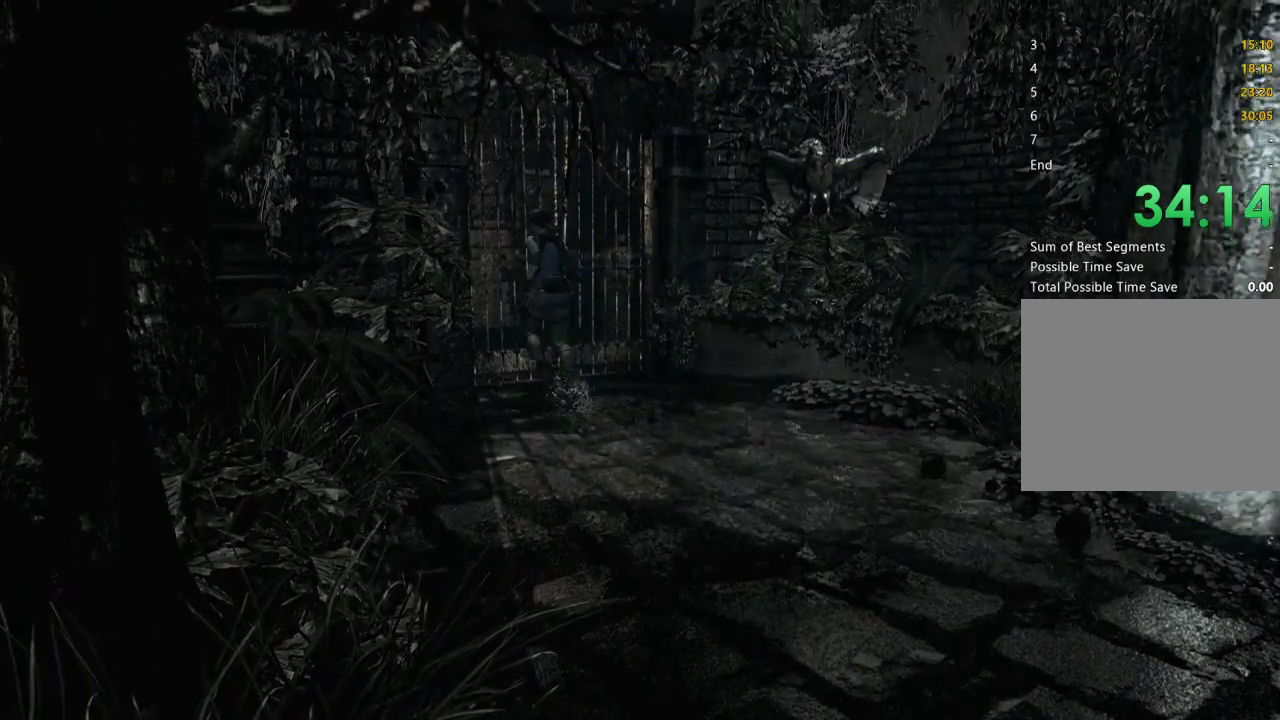
{"buttons": ["X", "DPAD_UP"], "left_stick": "center", "right_stick": "center", "events": [[233, "DPAD_UP", "up"], [267, "A", "up"], [267, "X", "up"], [433, "X", "down"], [467, "DPAD_UP", "down"]]}